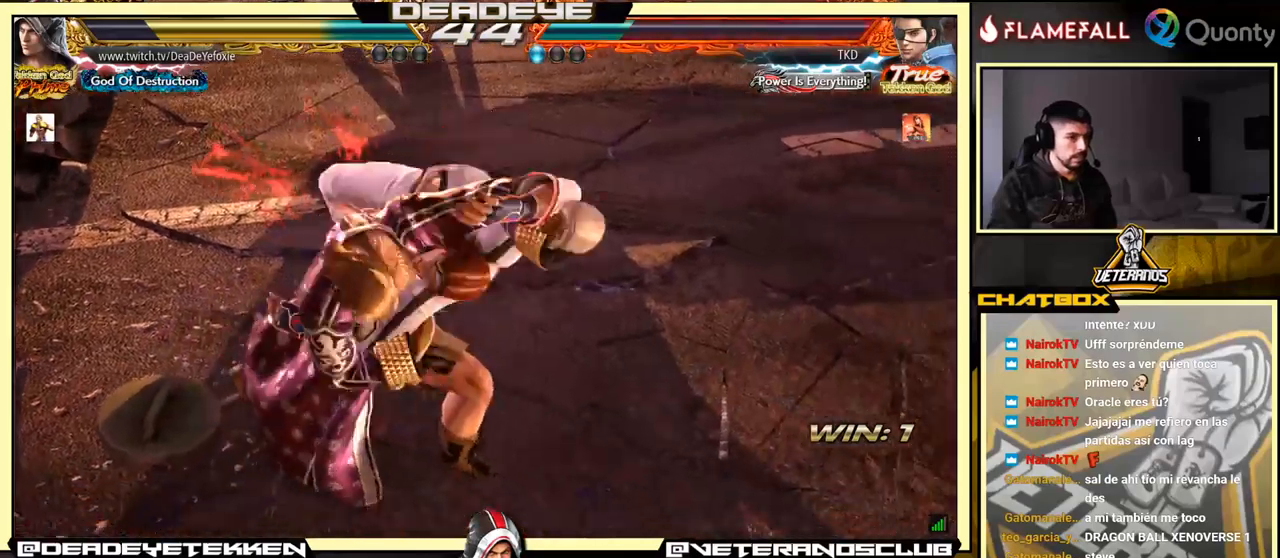
Gameplay with a controller (arcade stick); each line is a JSON object with the inputs held at the frame after it. "events" lists button and stick changes between this image and that frame as [ms after this image, input, new state], when the widget could be followed in between. Not read: L3 R3.
{"buttons": [], "left_stick": "center", "events": []}
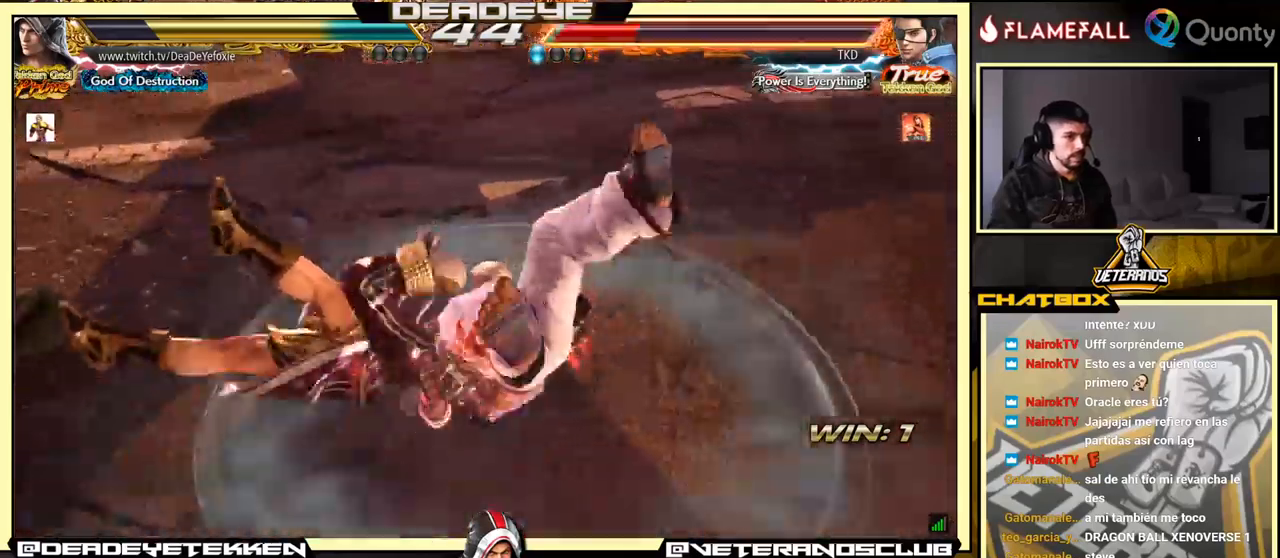
{"buttons": [], "left_stick": "center", "events": []}
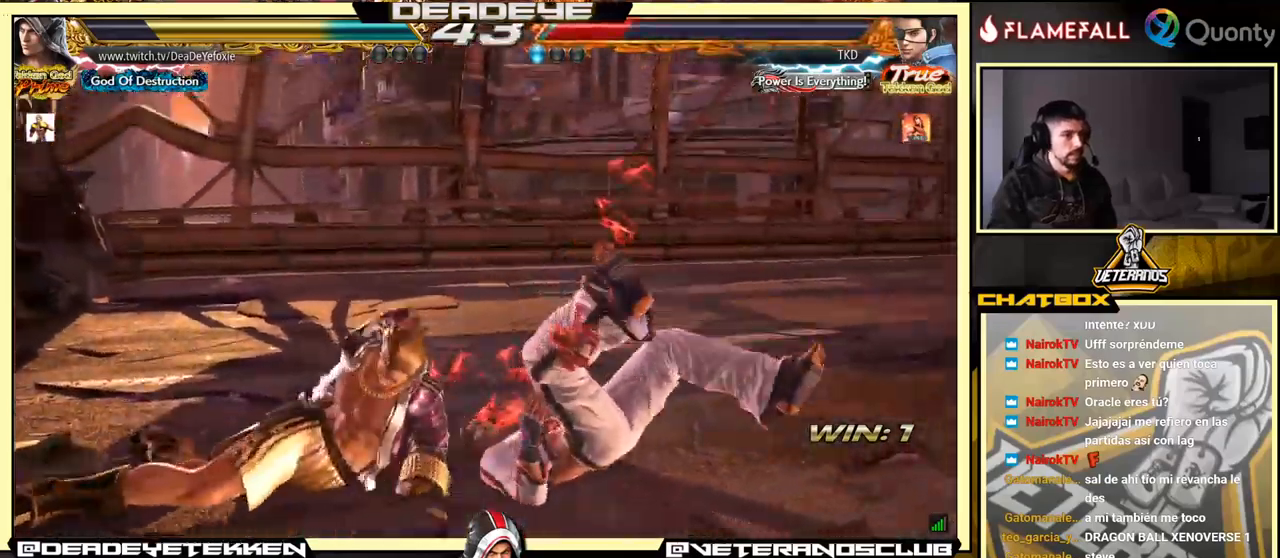
{"buttons": ["R1"], "left_stick": "down-right", "events": [[200, "left_stick", "down-right"], [300, "R1", "down"], [316, "R1", "up"], [383, "R1", "down"], [433, "R1", "up"], [483, "R1", "down"]]}
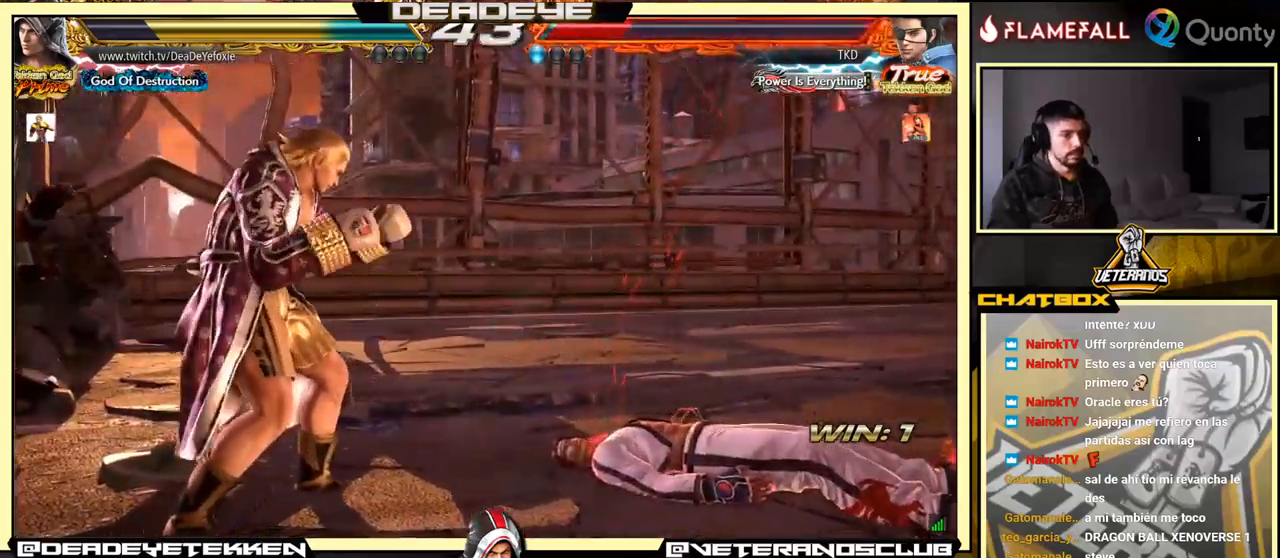
{"buttons": [], "left_stick": "left", "events": [[16, "R1", "up"], [83, "R1", "down"], [133, "R1", "up"], [183, "R1", "down"], [250, "R1", "up"], [450, "left_stick", "left"]]}
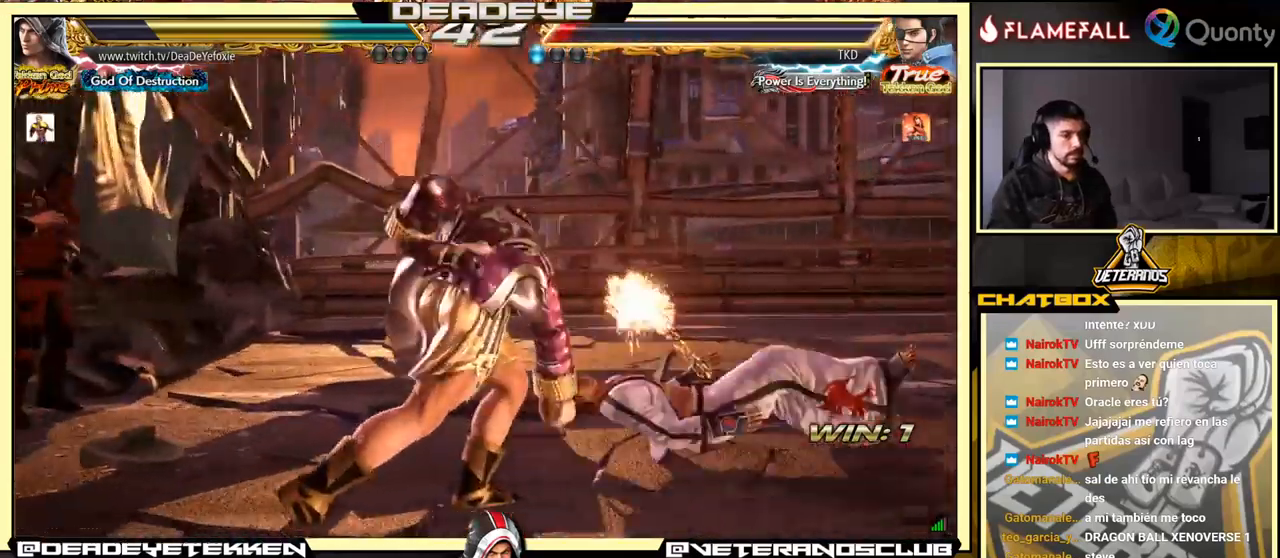
{"buttons": [], "left_stick": "center", "events": [[200, "left_stick", "center"]]}
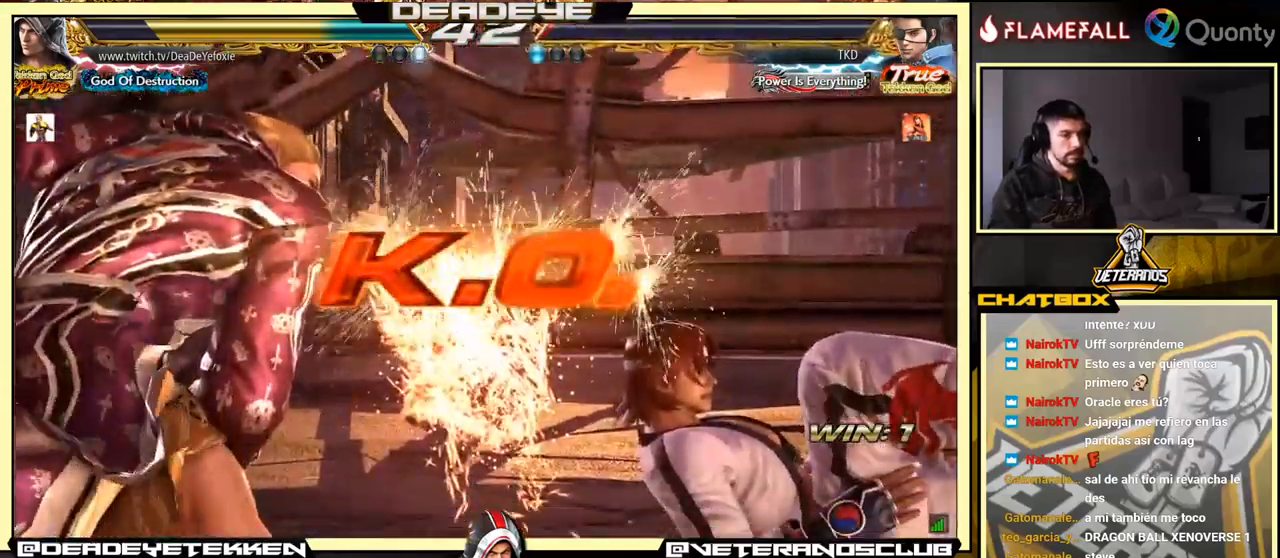
{"buttons": [], "left_stick": "center", "events": []}
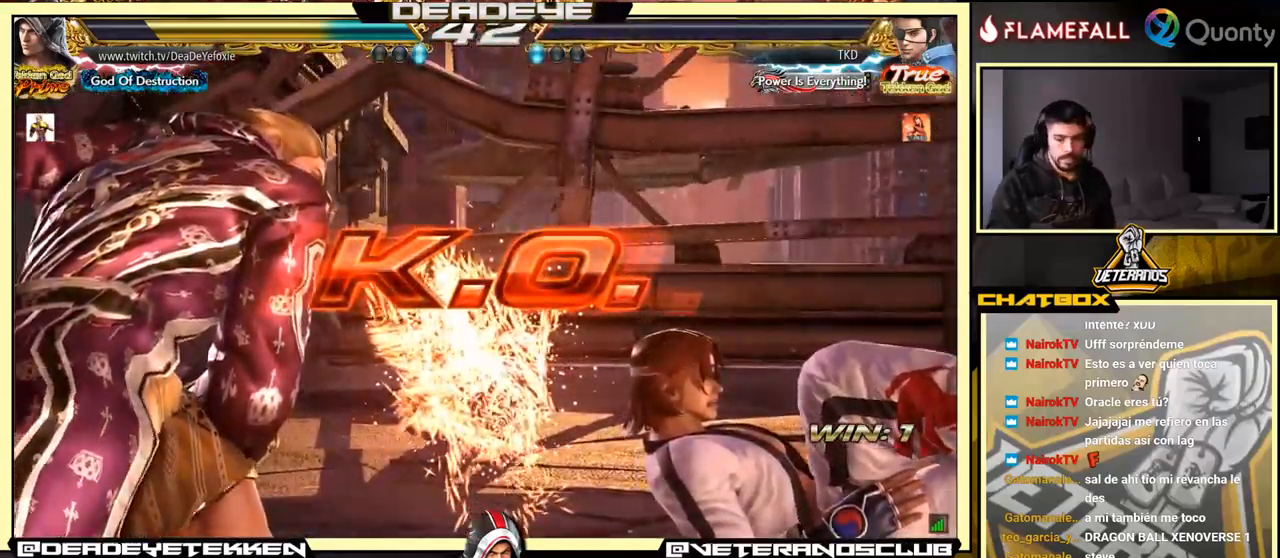
{"buttons": [], "left_stick": "center", "events": []}
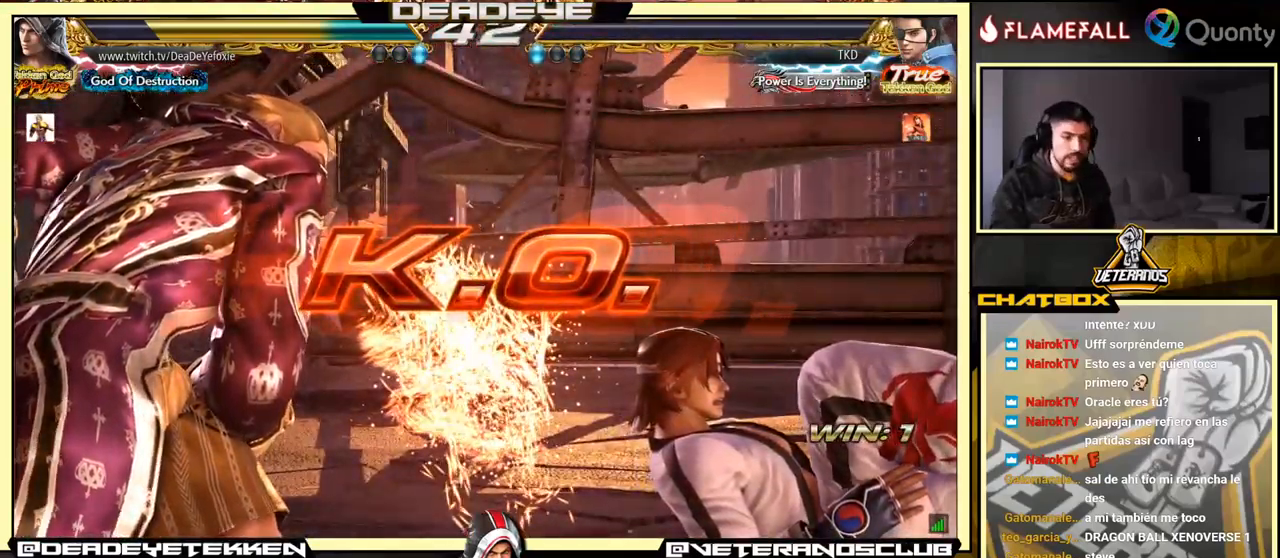
{"buttons": [], "left_stick": "right", "events": [[500, "left_stick", "right"]]}
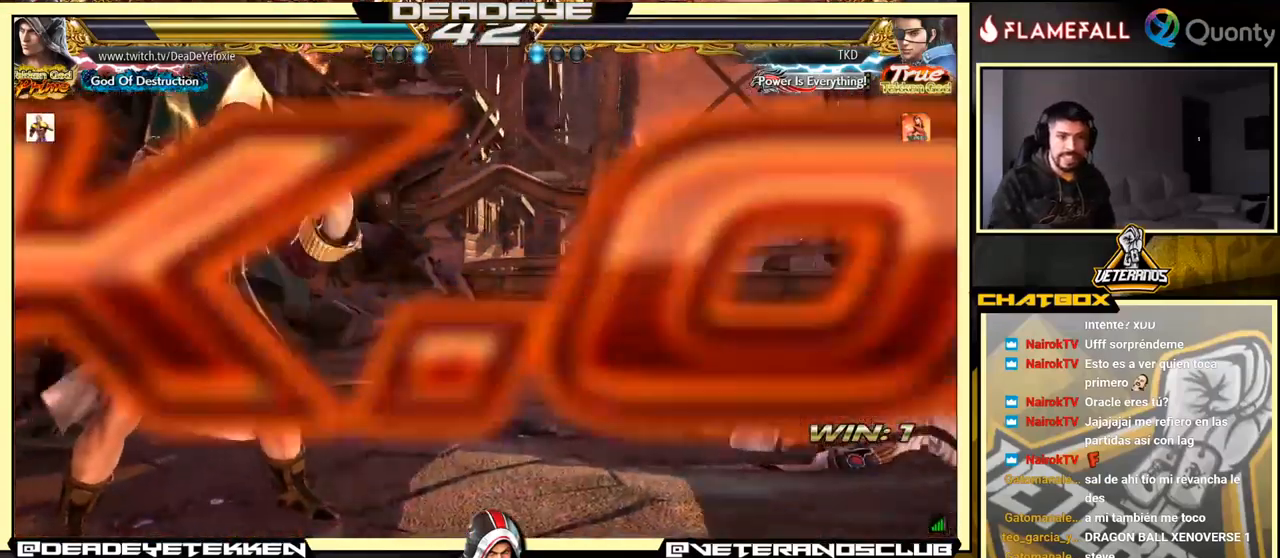
{"buttons": ["CIRCLE"], "left_stick": "center", "events": [[350, "SQUARE", "down"], [483, "left_stick", "center"], [500, "CIRCLE", "down"], [500, "SQUARE", "up"]]}
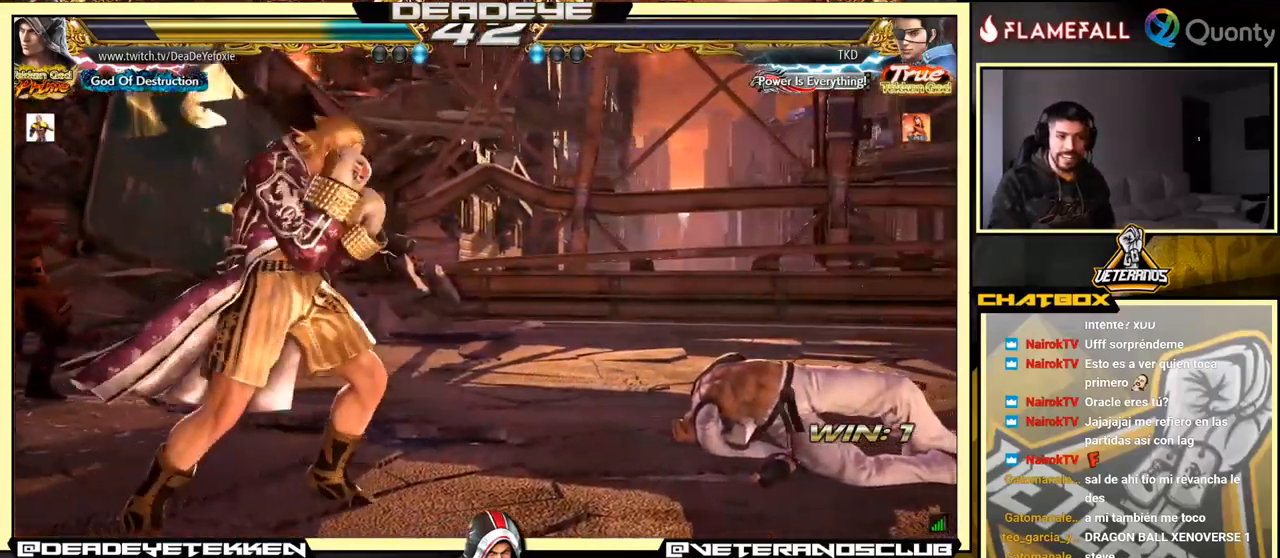
{"buttons": [], "left_stick": "right", "events": [[33, "CIRCLE", "up"], [416, "left_stick", "right"]]}
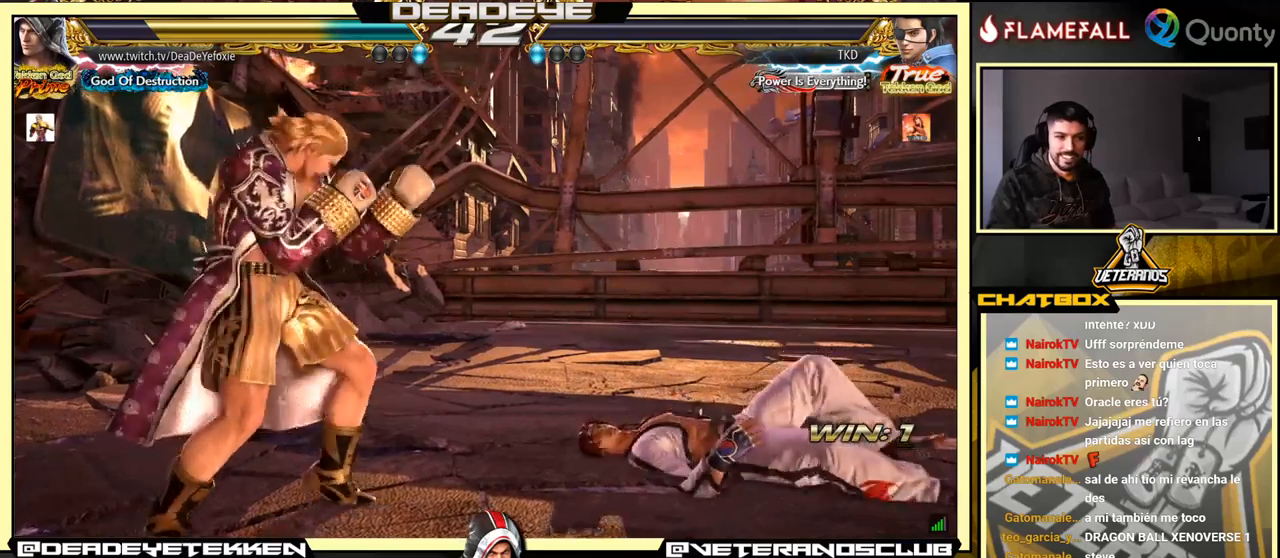
{"buttons": [], "left_stick": "center", "events": [[100, "left_stick", "center"]]}
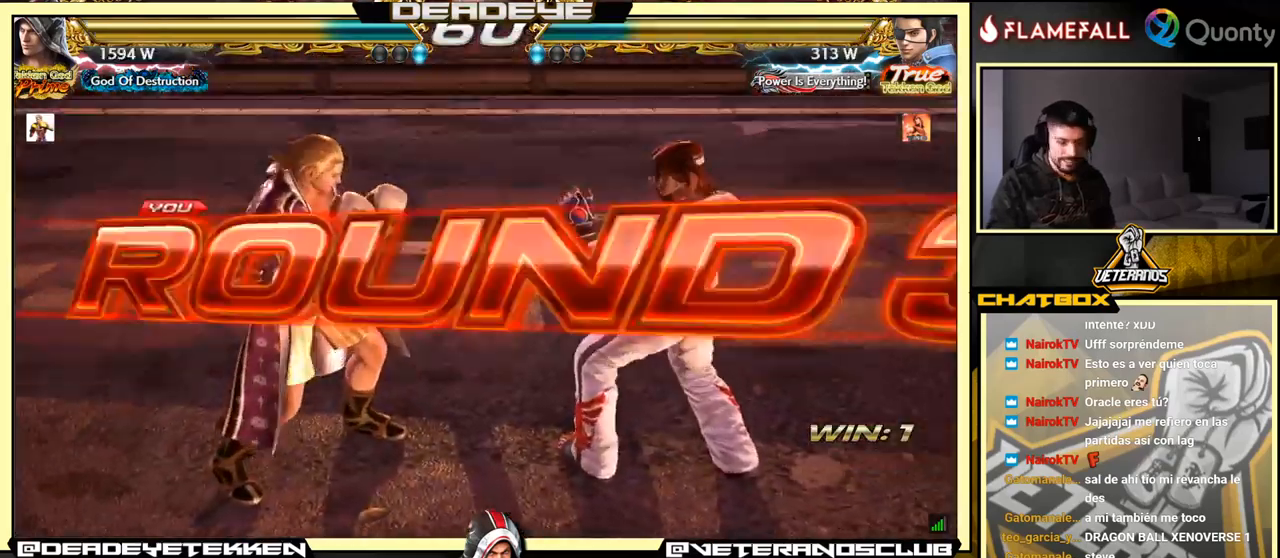
{"buttons": [], "left_stick": "center", "events": []}
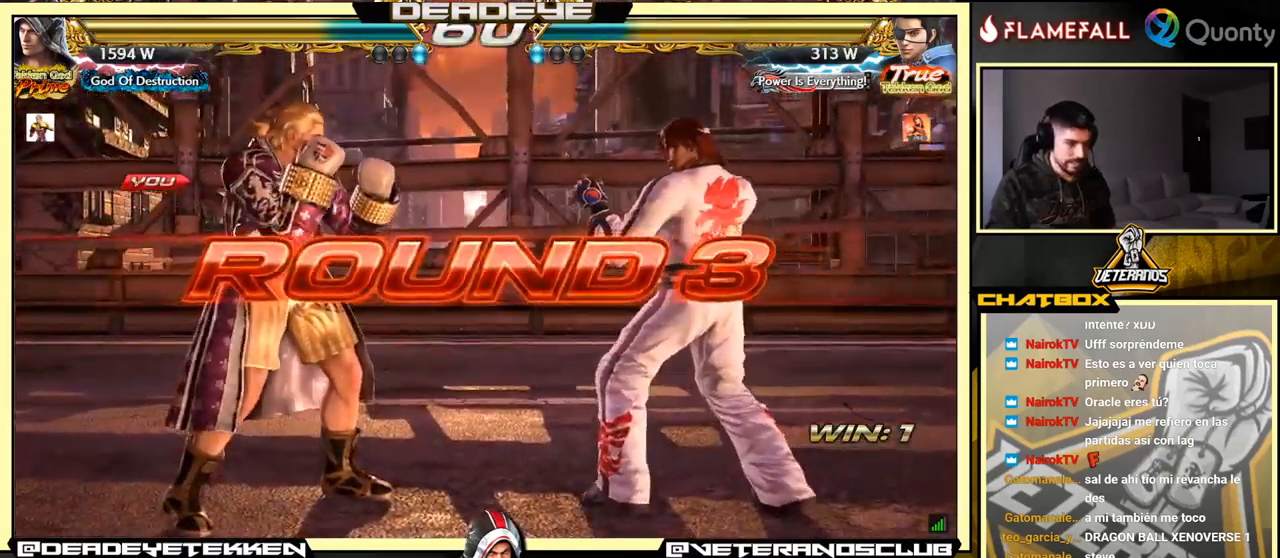
{"buttons": [], "left_stick": "center", "events": []}
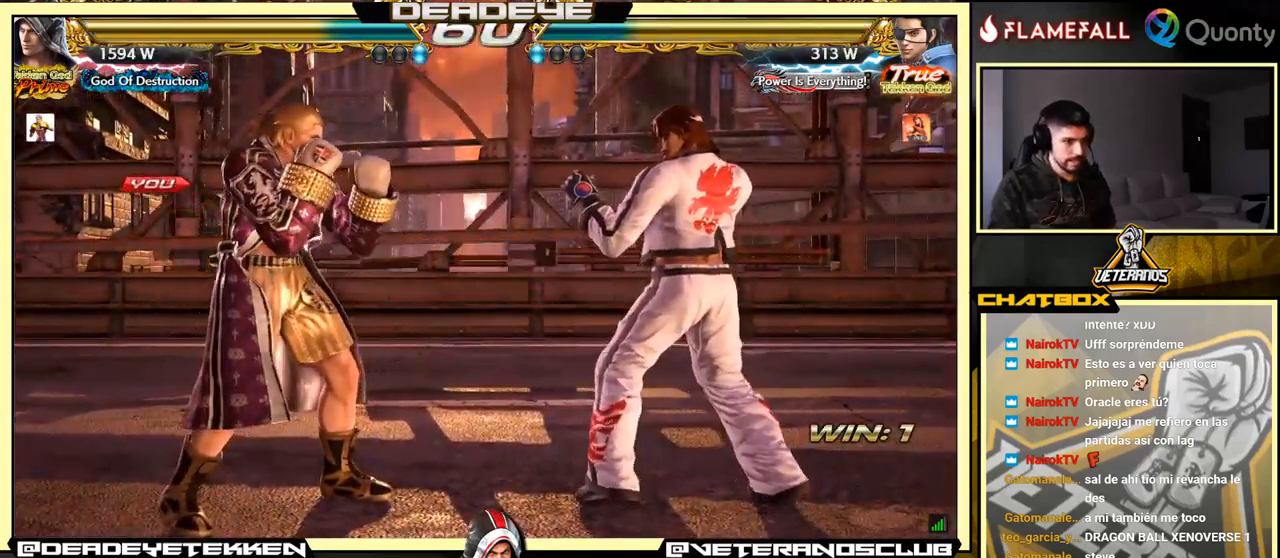
{"buttons": [], "left_stick": "center", "events": []}
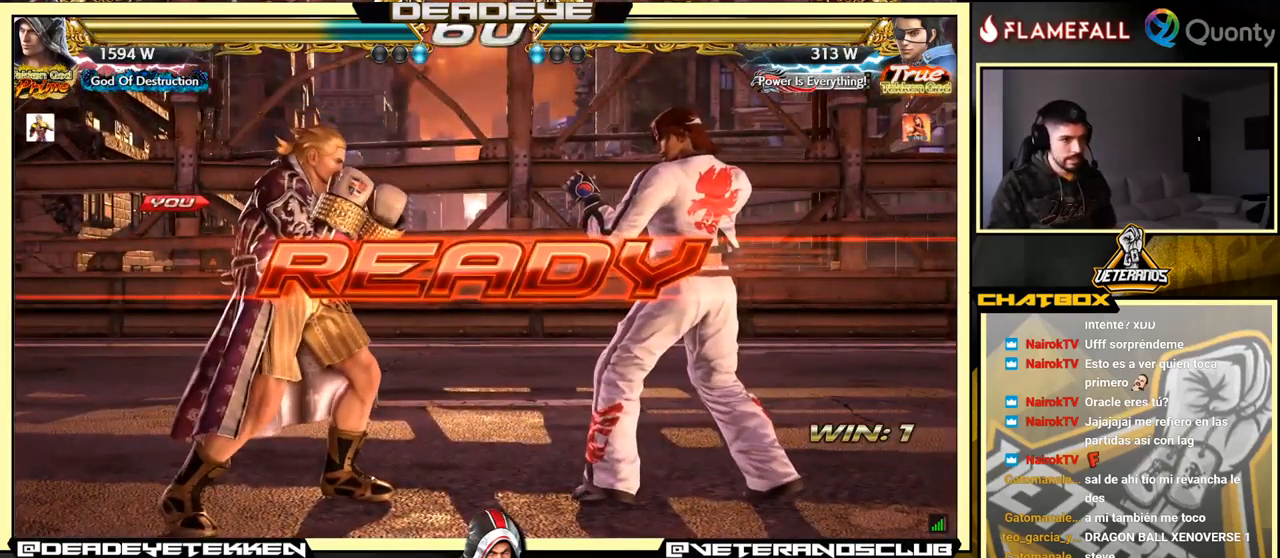
{"buttons": [], "left_stick": "center", "events": []}
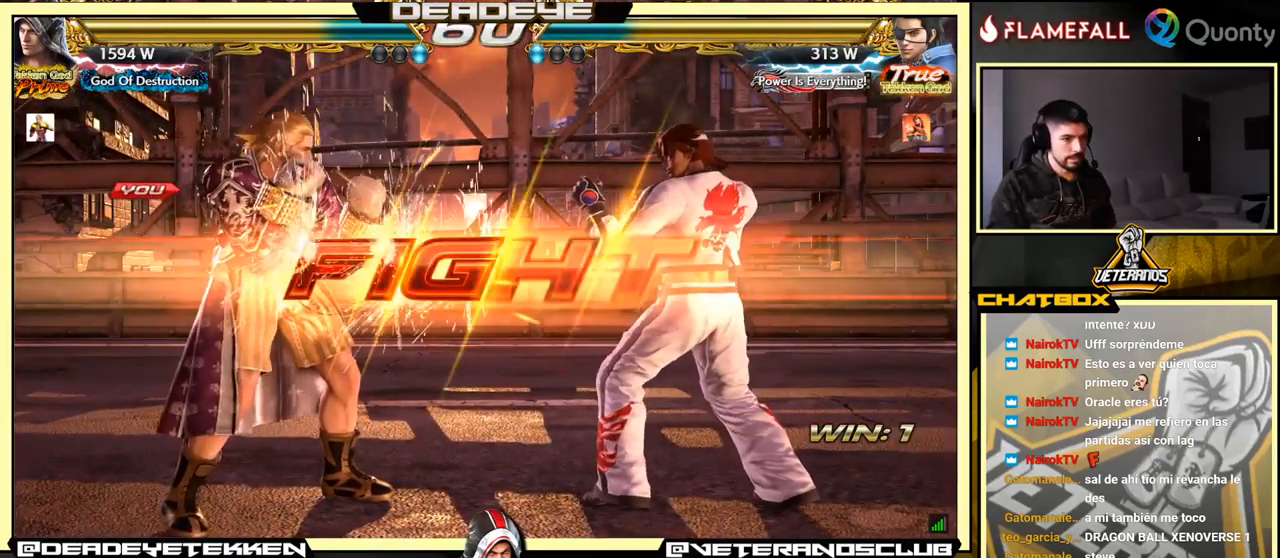
{"buttons": [], "left_stick": "left", "events": [[200, "left_stick", "left"], [317, "left_stick", "center"], [383, "left_stick", "left"]]}
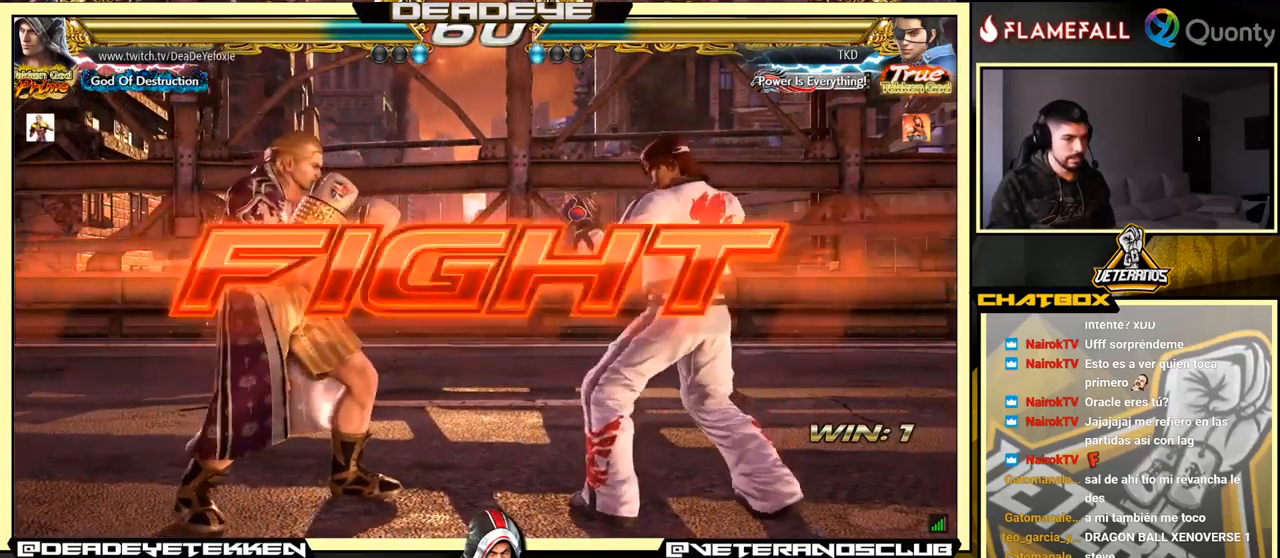
{"buttons": [], "left_stick": "left", "events": []}
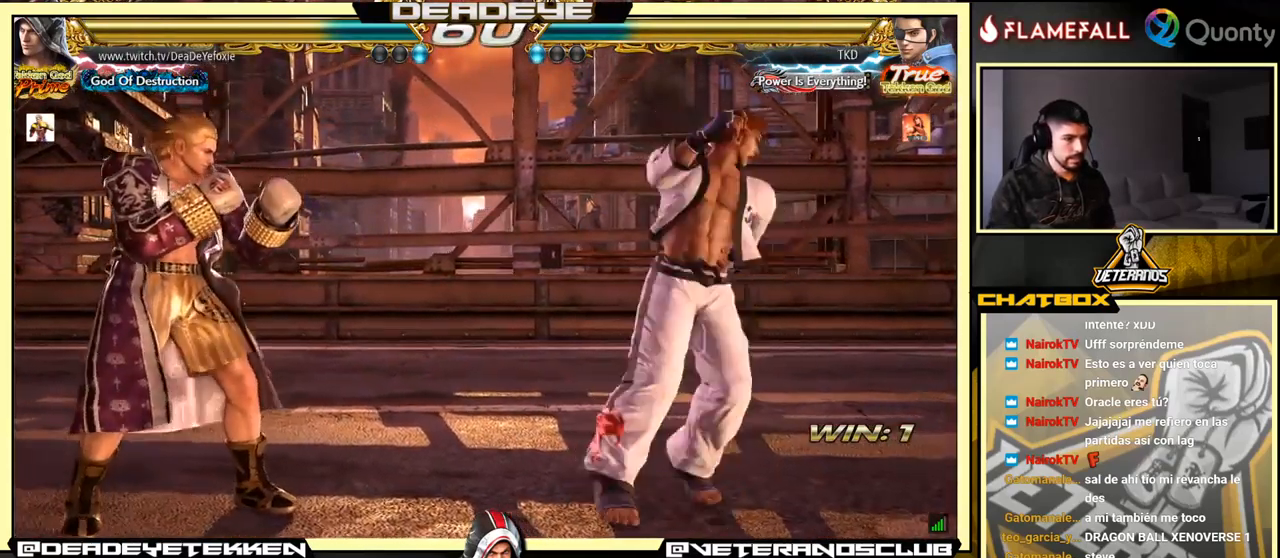
{"buttons": ["SQUARE"], "left_stick": "down-right", "events": [[17, "left_stick", "center"], [200, "left_stick", "left"], [367, "left_stick", "center"], [417, "left_stick", "down-right"], [450, "SQUARE", "down"]]}
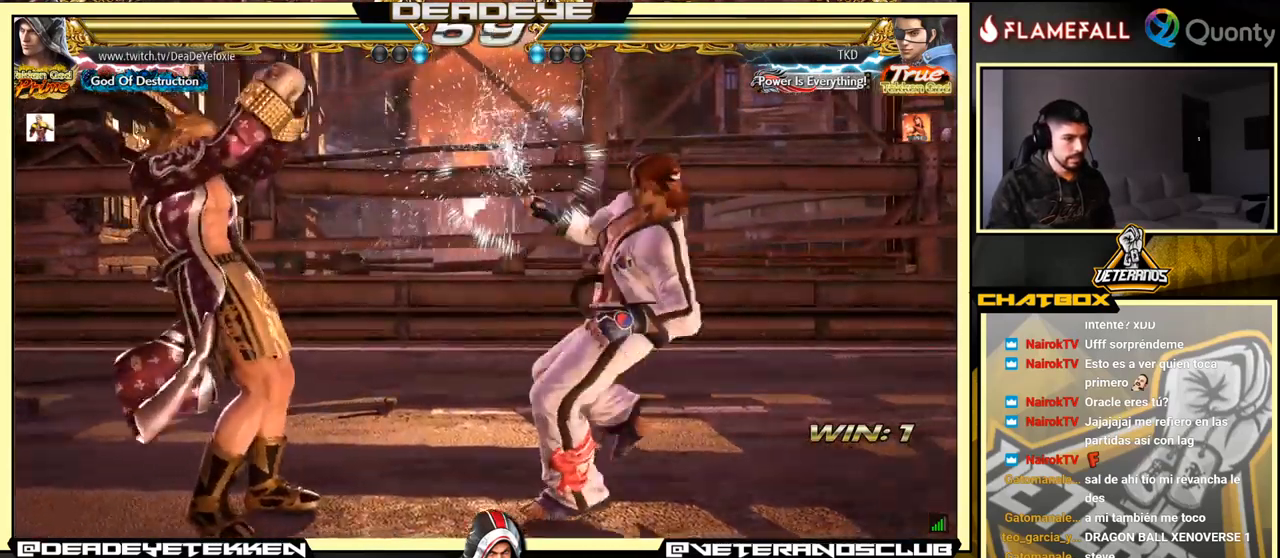
{"buttons": [], "left_stick": "down", "events": [[50, "SQUARE", "up"], [200, "left_stick", "center"], [450, "left_stick", "down"]]}
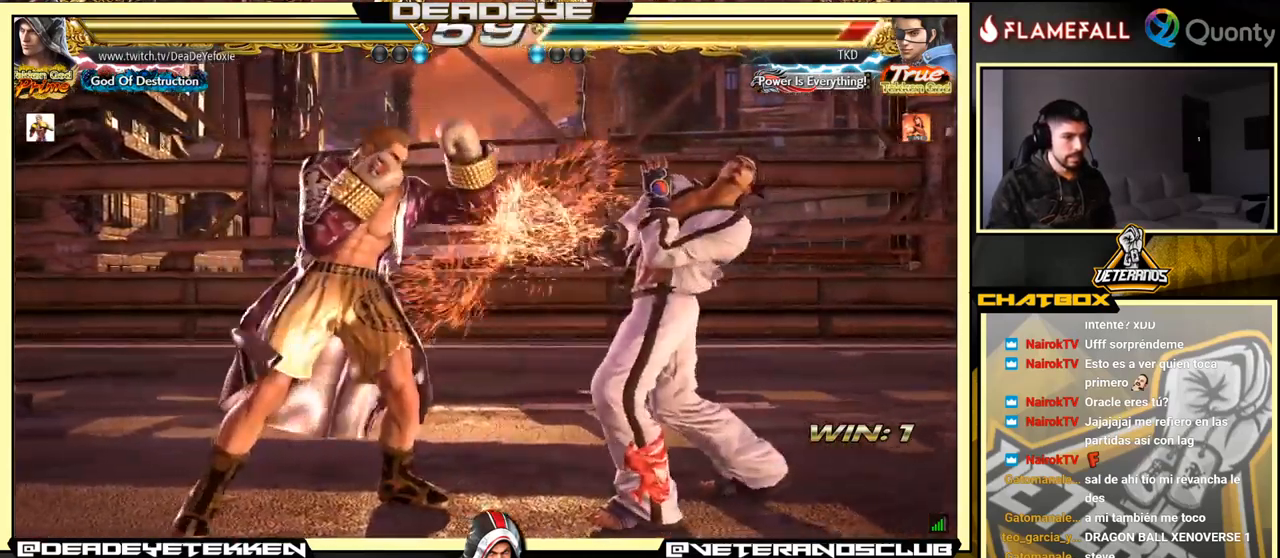
{"buttons": [], "left_stick": "center", "events": [[67, "SQUARE", "down"], [167, "SQUARE", "up"], [217, "TRIANGLE", "down"], [233, "left_stick", "center"], [283, "TRIANGLE", "up"], [283, "left_stick", "left"], [467, "left_stick", "center"]]}
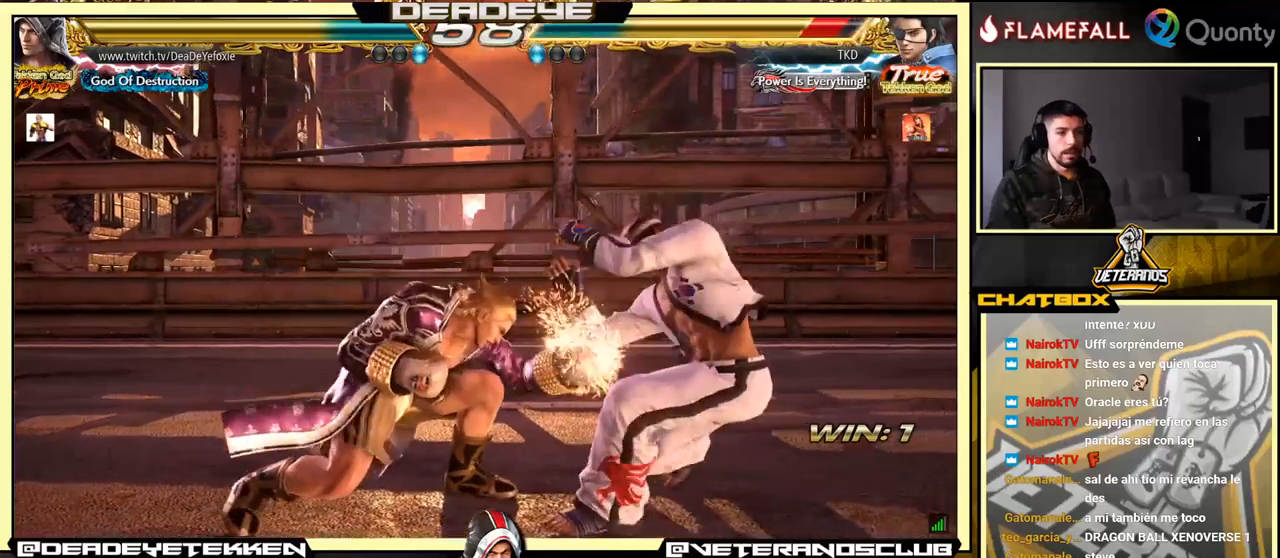
{"buttons": [], "left_stick": "left", "events": [[317, "left_stick", "left"], [417, "left_stick", "center"], [467, "left_stick", "left"]]}
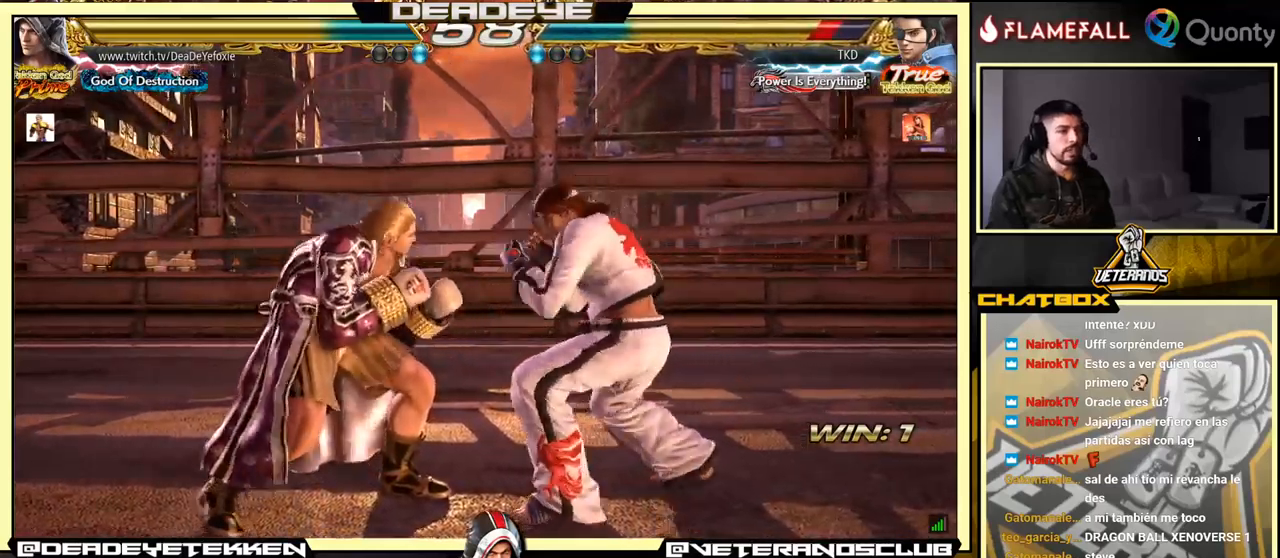
{"buttons": [], "left_stick": "down-left", "events": [[167, "left_stick", "down"], [217, "left_stick", "left"], [467, "left_stick", "down-left"]]}
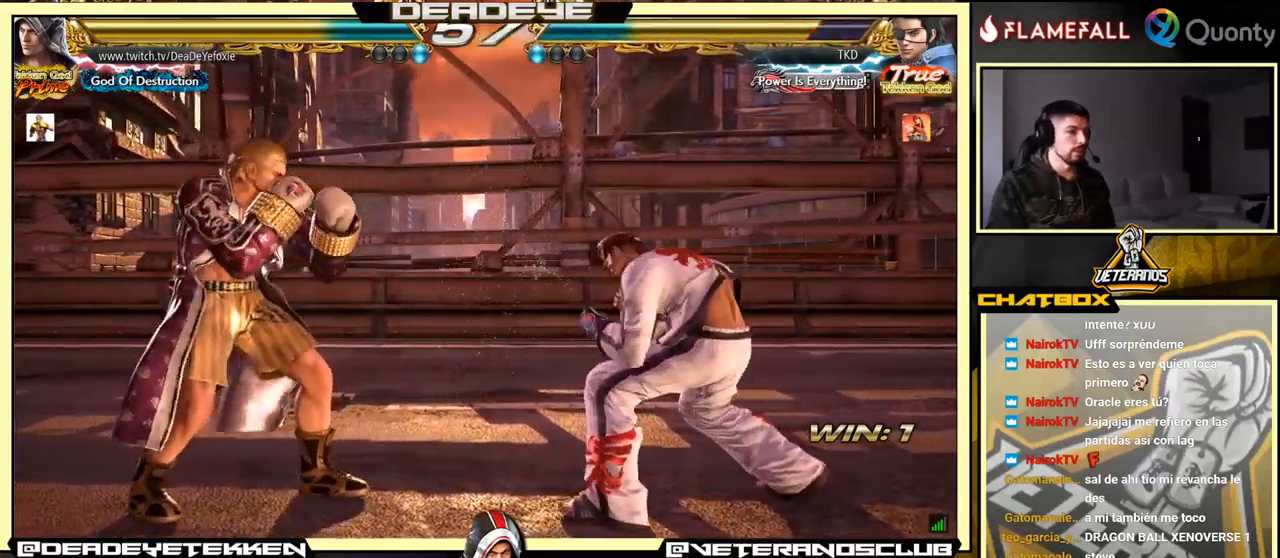
{"buttons": [], "left_stick": "center", "events": [[84, "left_stick", "left"], [467, "left_stick", "center"]]}
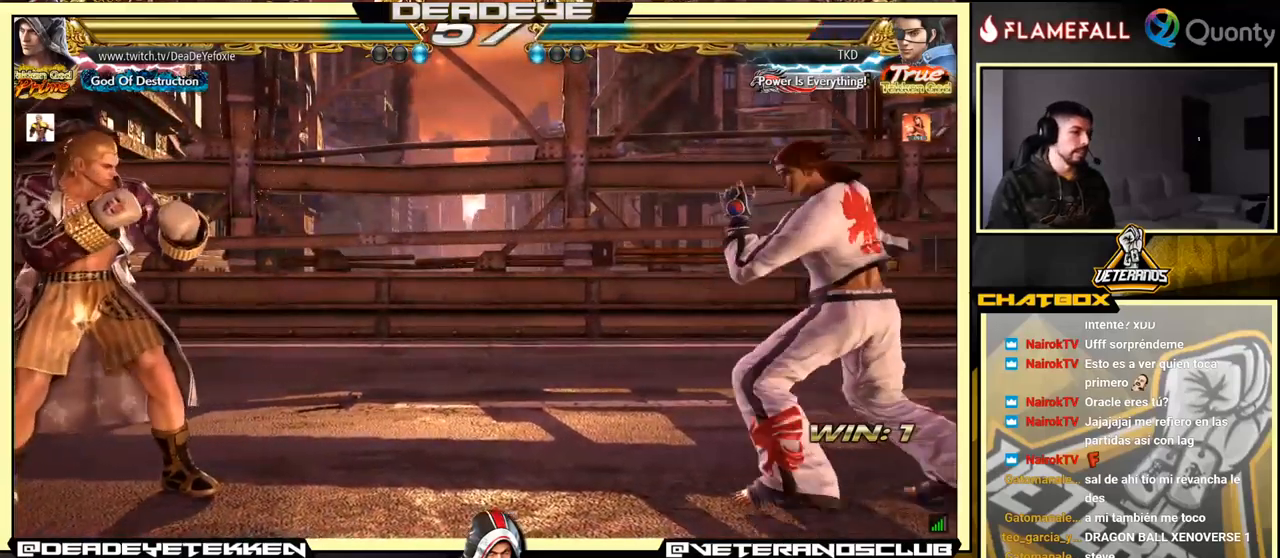
{"buttons": [], "left_stick": "left", "events": [[250, "left_stick", "left"], [334, "left_stick", "center"], [384, "left_stick", "left"]]}
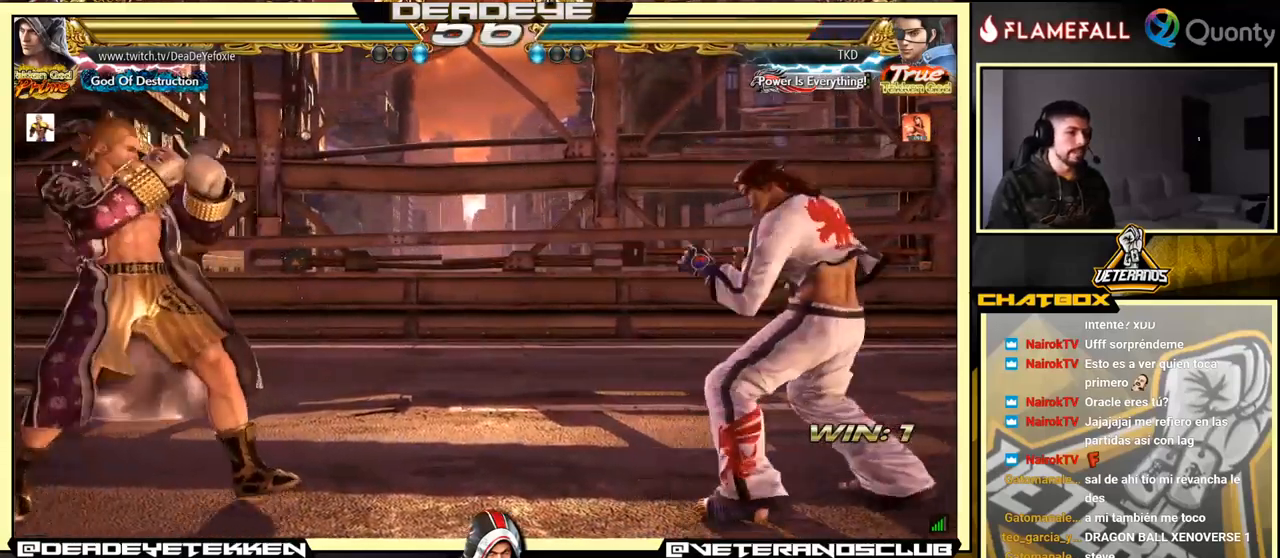
{"buttons": [], "left_stick": "center", "events": [[84, "left_stick", "center"]]}
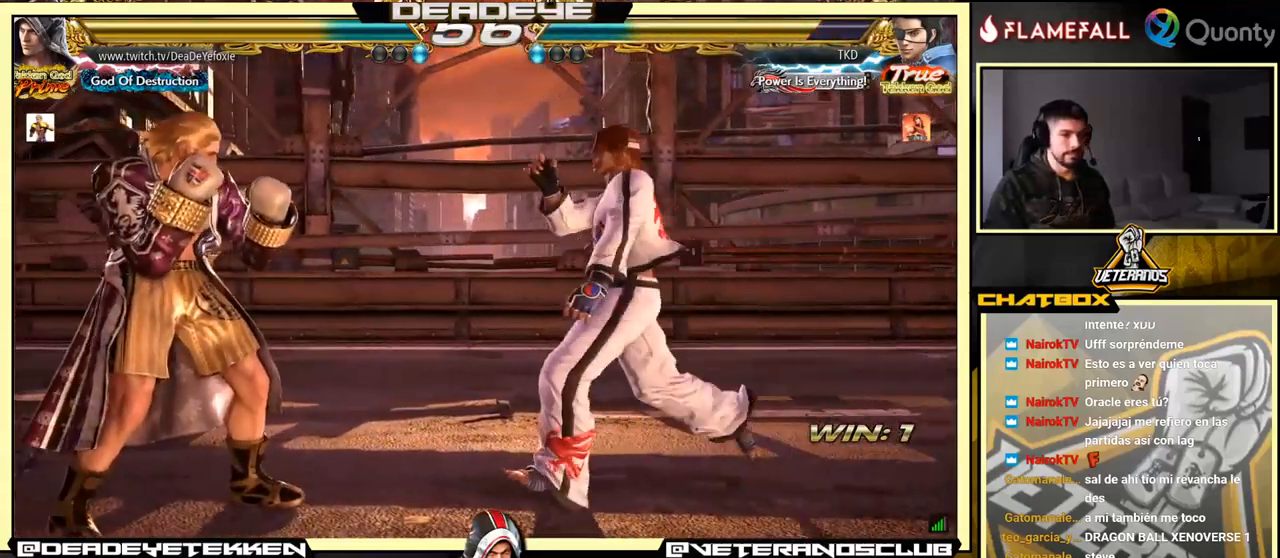
{"buttons": [], "left_stick": "down", "events": [[150, "left_stick", "left"], [484, "left_stick", "down"]]}
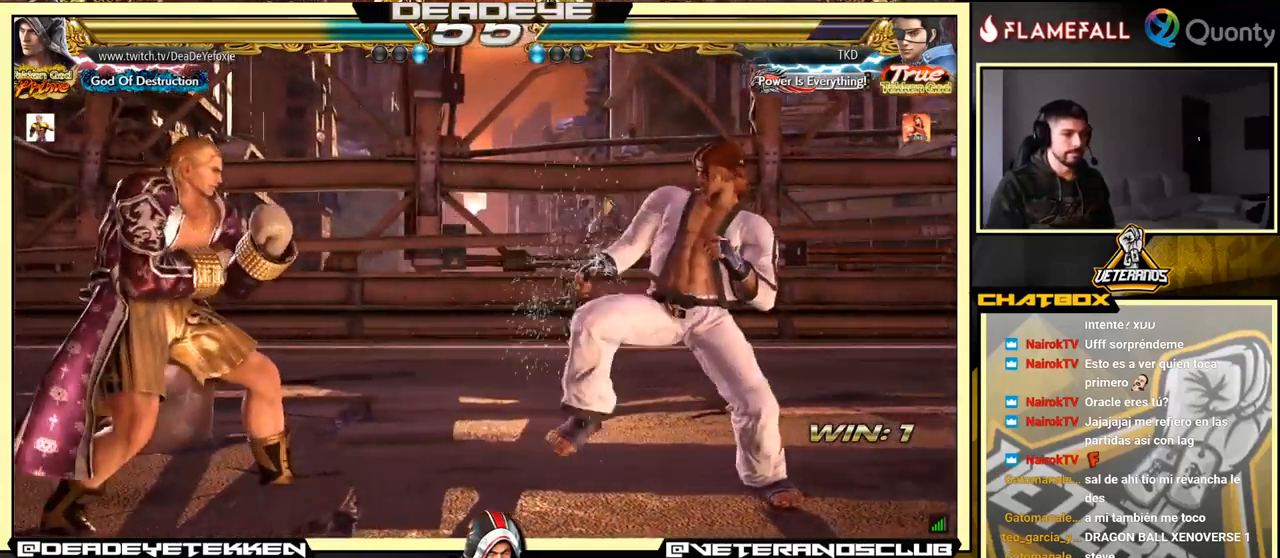
{"buttons": [], "left_stick": "left", "events": [[134, "left_stick", "left"], [384, "left_stick", "center"], [434, "left_stick", "left"]]}
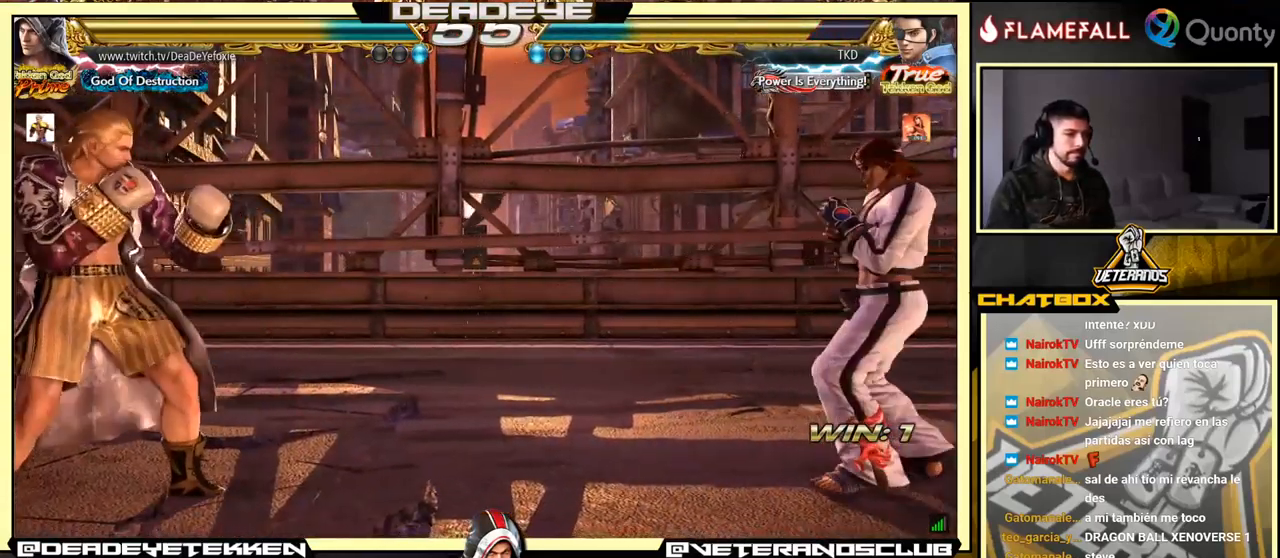
{"buttons": [], "left_stick": "center", "events": [[67, "left_stick", "center"], [117, "left_stick", "right"], [200, "left_stick", "center"], [250, "left_stick", "right"], [400, "left_stick", "down-left"], [500, "left_stick", "center"]]}
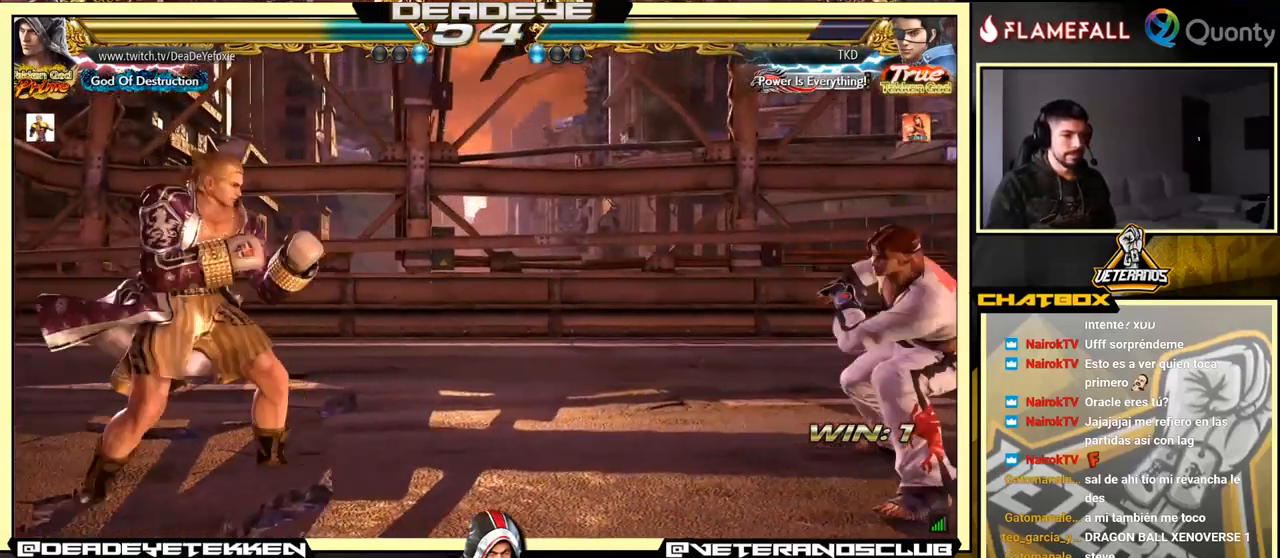
{"buttons": [], "left_stick": "center", "events": [[50, "left_stick", "left"], [200, "left_stick", "down"], [284, "left_stick", "center"], [400, "left_stick", "right"], [467, "left_stick", "center"]]}
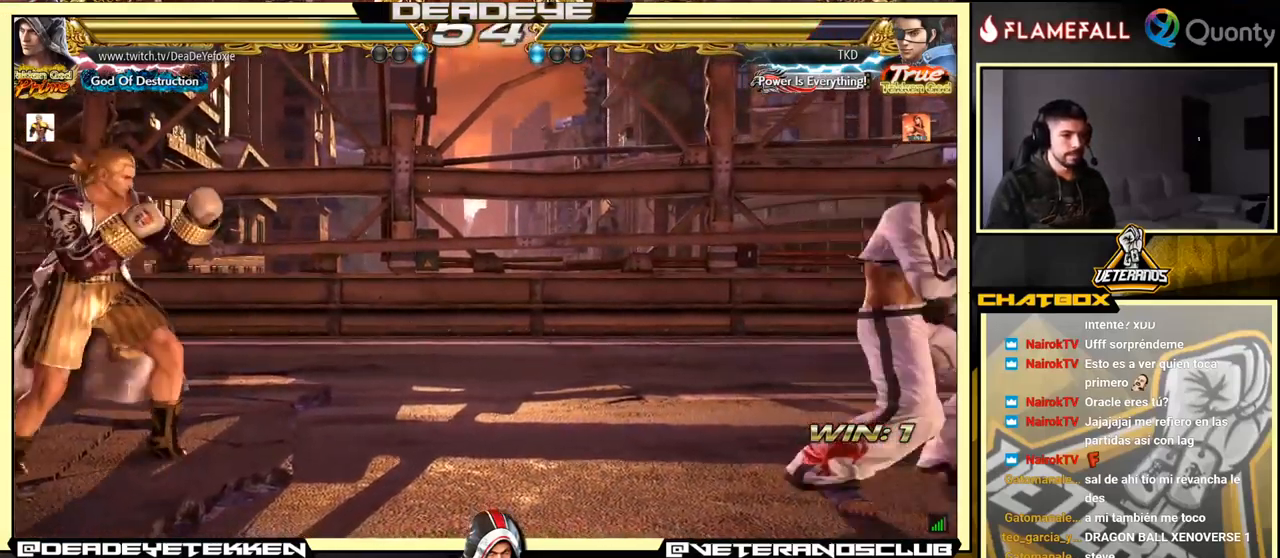
{"buttons": [], "left_stick": "center", "events": [[34, "left_stick", "right"], [117, "left_stick", "center"], [167, "left_stick", "left"], [217, "left_stick", "center"], [300, "left_stick", "left"], [450, "left_stick", "down"], [501, "left_stick", "center"]]}